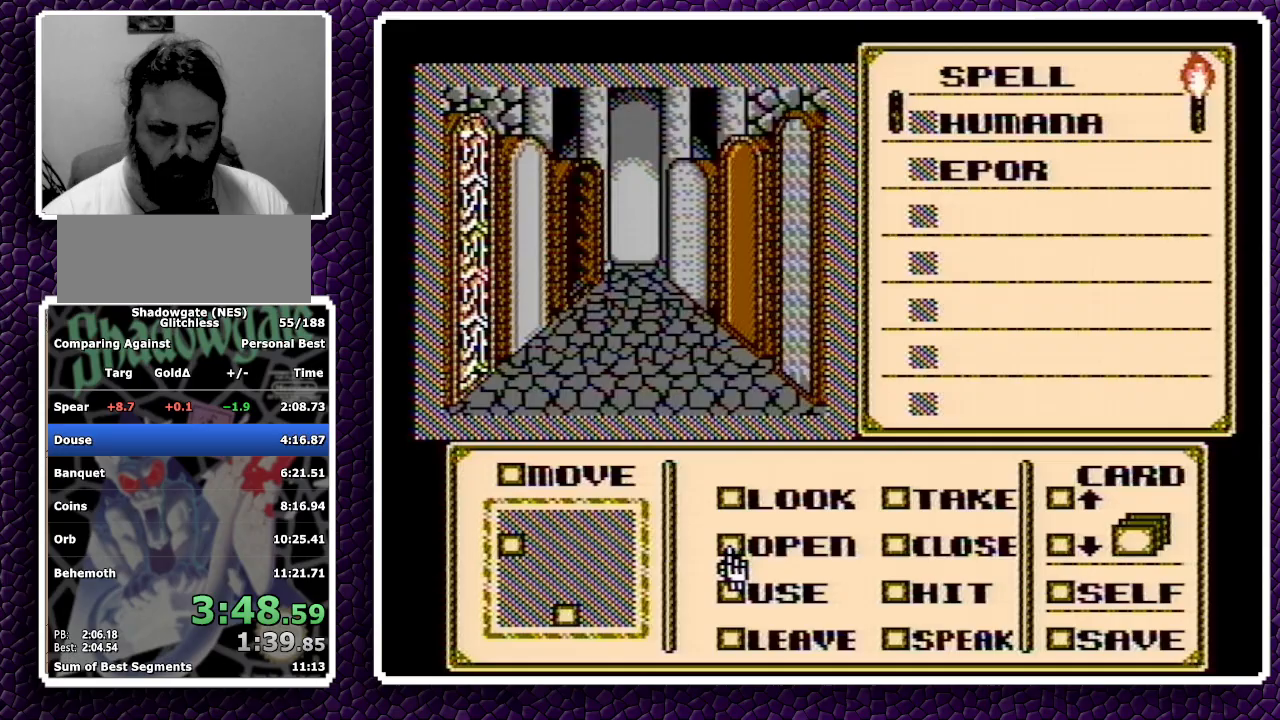
Gameplay with a controller (Nintendo layout); each line is a JSON object with the inputs held at the frame after it. "events" lists button and stick changes between this image and that frame as [ms after this image, input, new state], when the widget could be followed in between. Not read: L3 R3.
{"buttons": [], "events": [[17, "A", "down"], [67, "A", "up"], [67, "DPAD_UP", "down"], [133, "DPAD_UP", "up"], [167, "DPAD_UP", "down"], [250, "DPAD_UP", "up"], [317, "DPAD_UP", "down"], [333, "DPAD_UP", "up"]]}
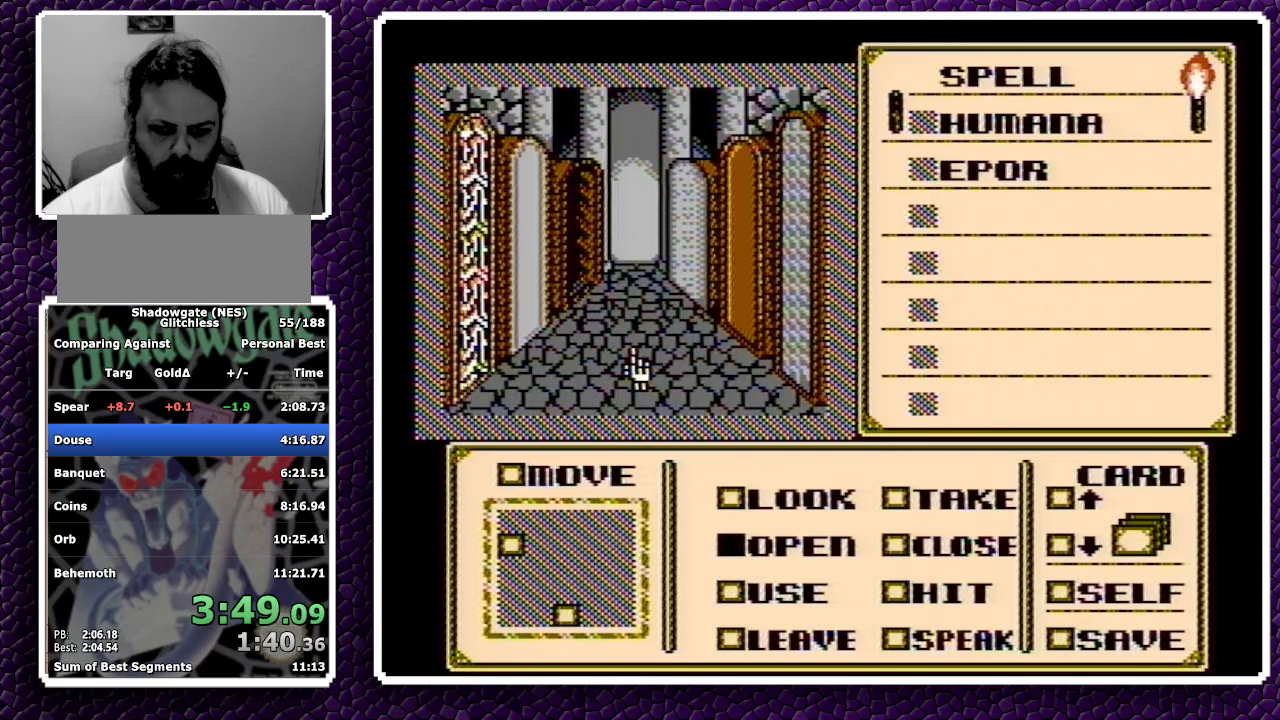
{"buttons": [], "events": [[17, "DPAD_RIGHT", "down"], [367, "DPAD_RIGHT", "up"]]}
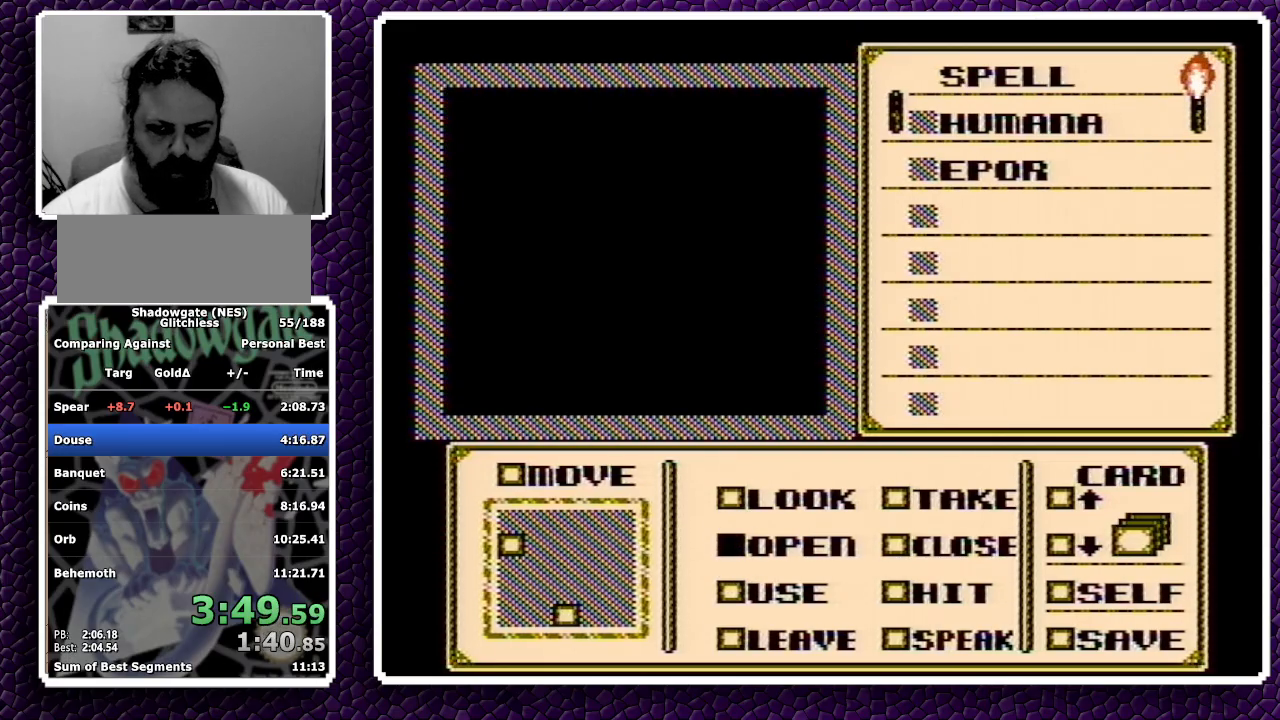
{"buttons": ["A", "DPAD_DOWN"], "events": [[267, "A", "down"], [333, "A", "up"], [333, "DPAD_DOWN", "down"], [500, "A", "down"]]}
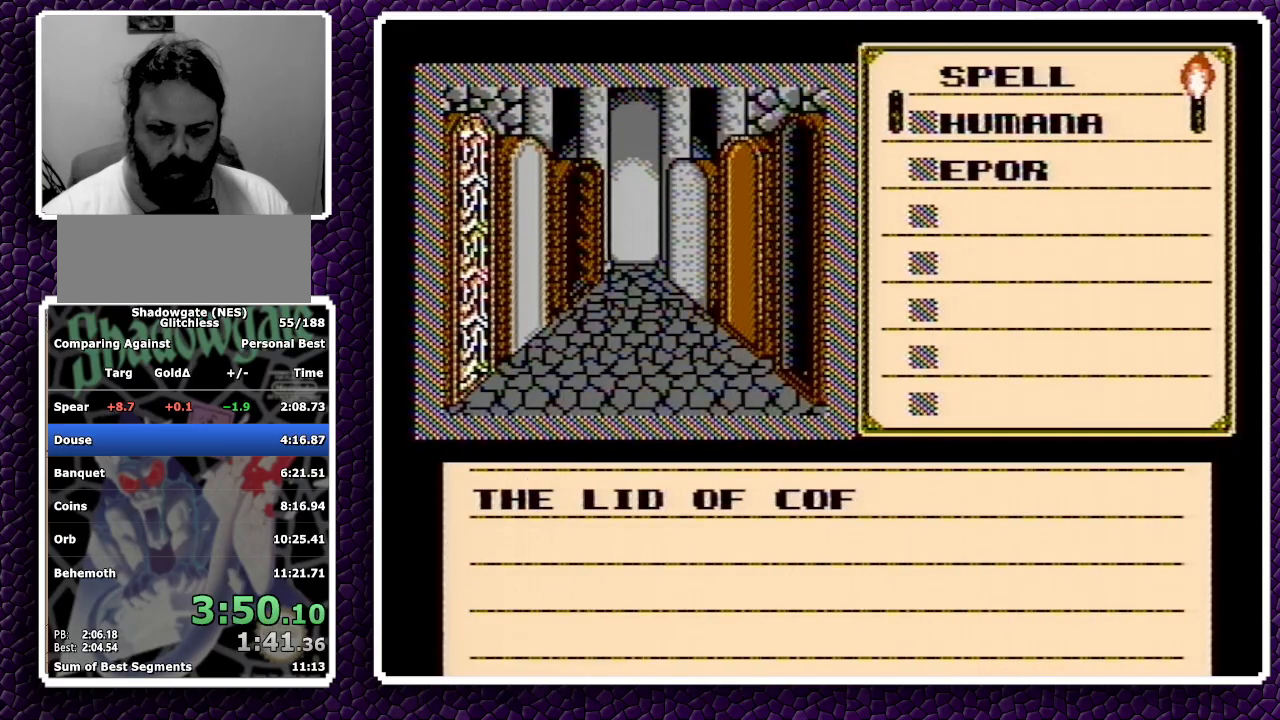
{"buttons": ["DPAD_DOWN"], "events": [[50, "A", "up"], [117, "A", "down"], [367, "A", "up"]]}
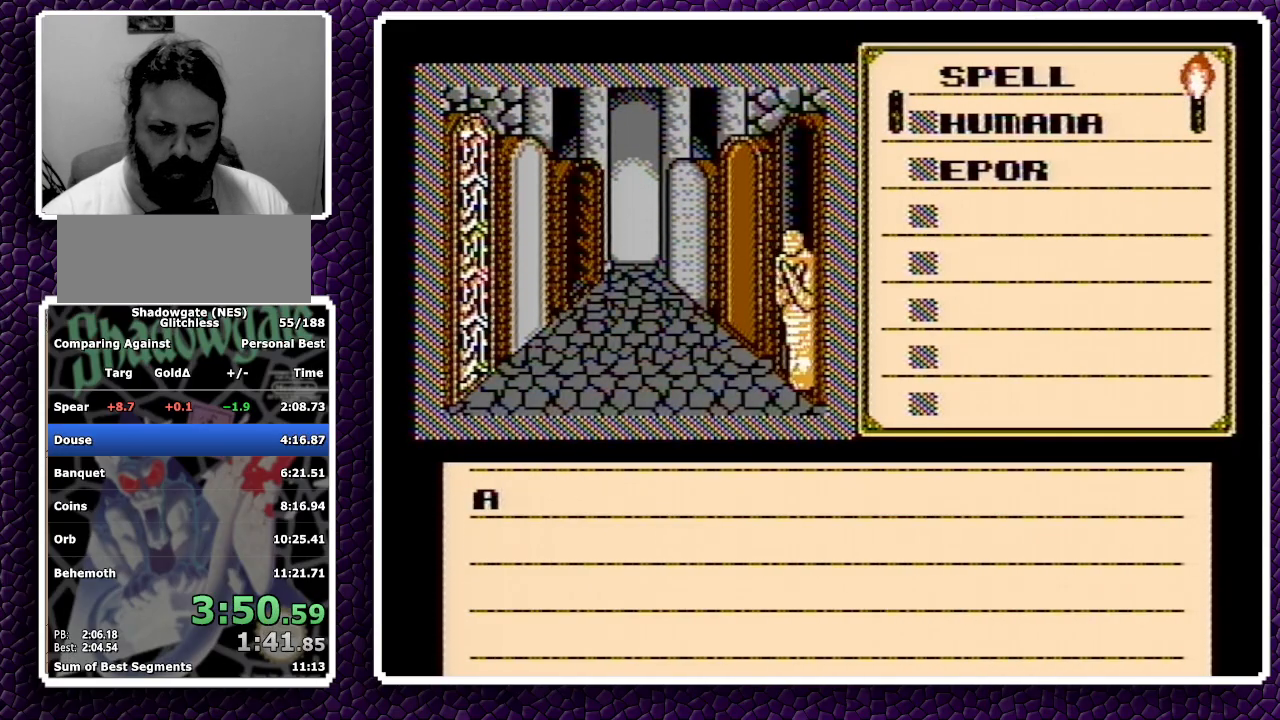
{"buttons": ["A", "DPAD_DOWN"], "events": [[67, "A", "down"], [117, "A", "up"], [200, "A", "down"], [317, "A", "up"], [333, "A", "down"], [400, "A", "up"], [467, "A", "down"]]}
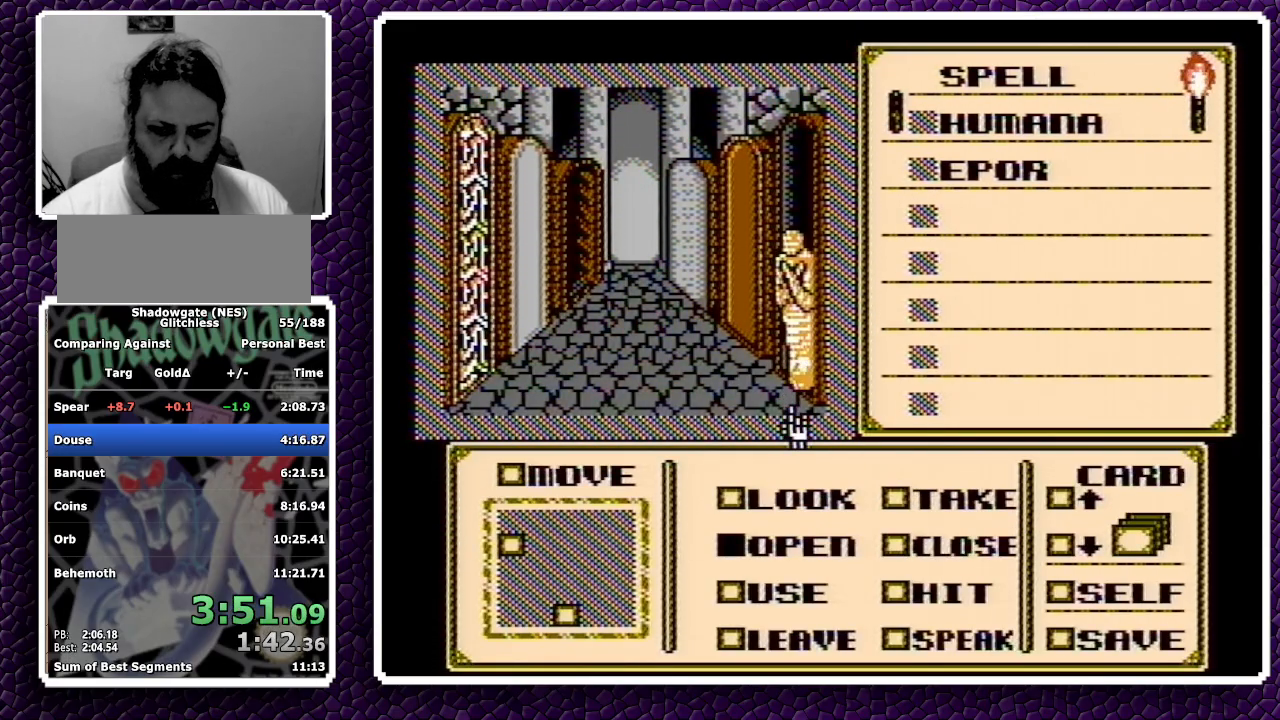
{"buttons": ["A", "DPAD_RIGHT"], "events": [[33, "A", "up"], [117, "DPAD_DOWN", "up"], [200, "DPAD_DOWN", "down"], [267, "DPAD_DOWN", "up"], [283, "DPAD_DOWN", "down"], [350, "DPAD_DOWN", "up"], [467, "A", "down"], [500, "DPAD_RIGHT", "down"]]}
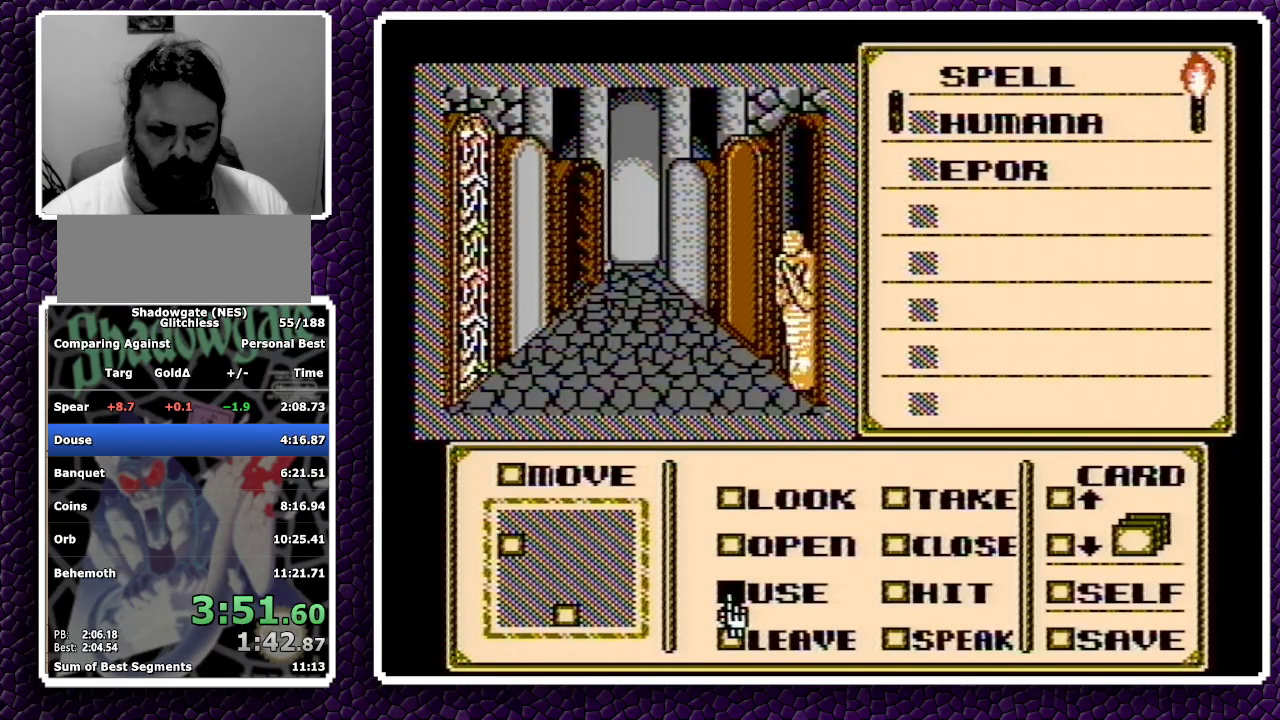
{"buttons": [], "events": [[33, "A", "up"], [100, "DPAD_RIGHT", "up"], [250, "DPAD_DOWN", "down"], [300, "DPAD_DOWN", "up"], [333, "DPAD_RIGHT", "down"], [400, "DPAD_RIGHT", "up"]]}
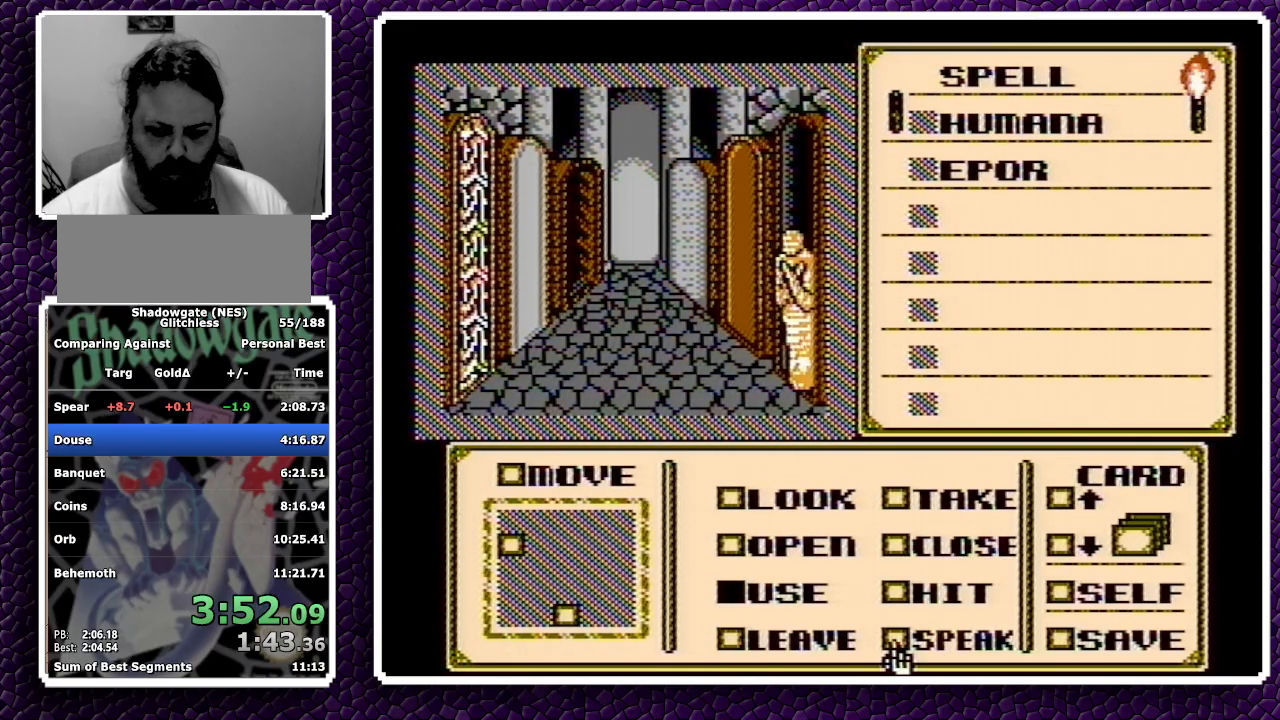
{"buttons": [], "events": [[167, "DPAD_DOWN", "down"], [283, "DPAD_DOWN", "up"], [383, "DPAD_RIGHT", "down"], [483, "DPAD_RIGHT", "up"]]}
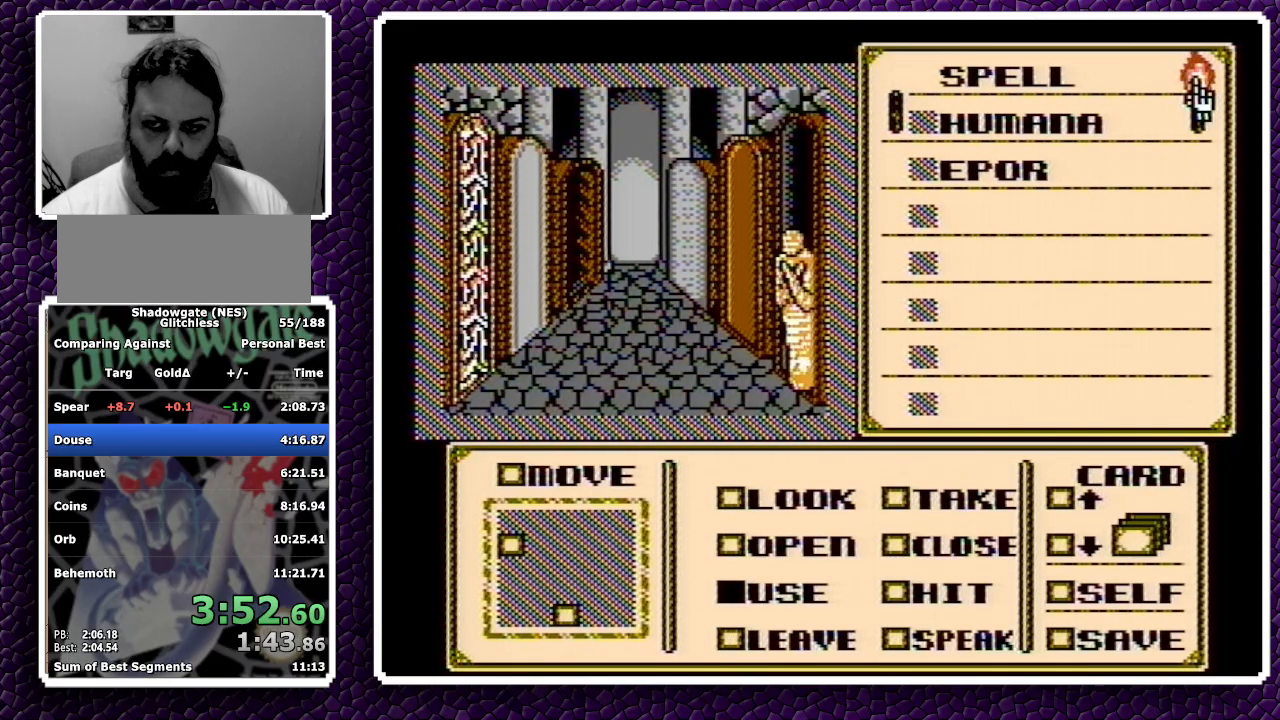
{"buttons": [], "events": [[283, "A", "down"], [483, "A", "up"]]}
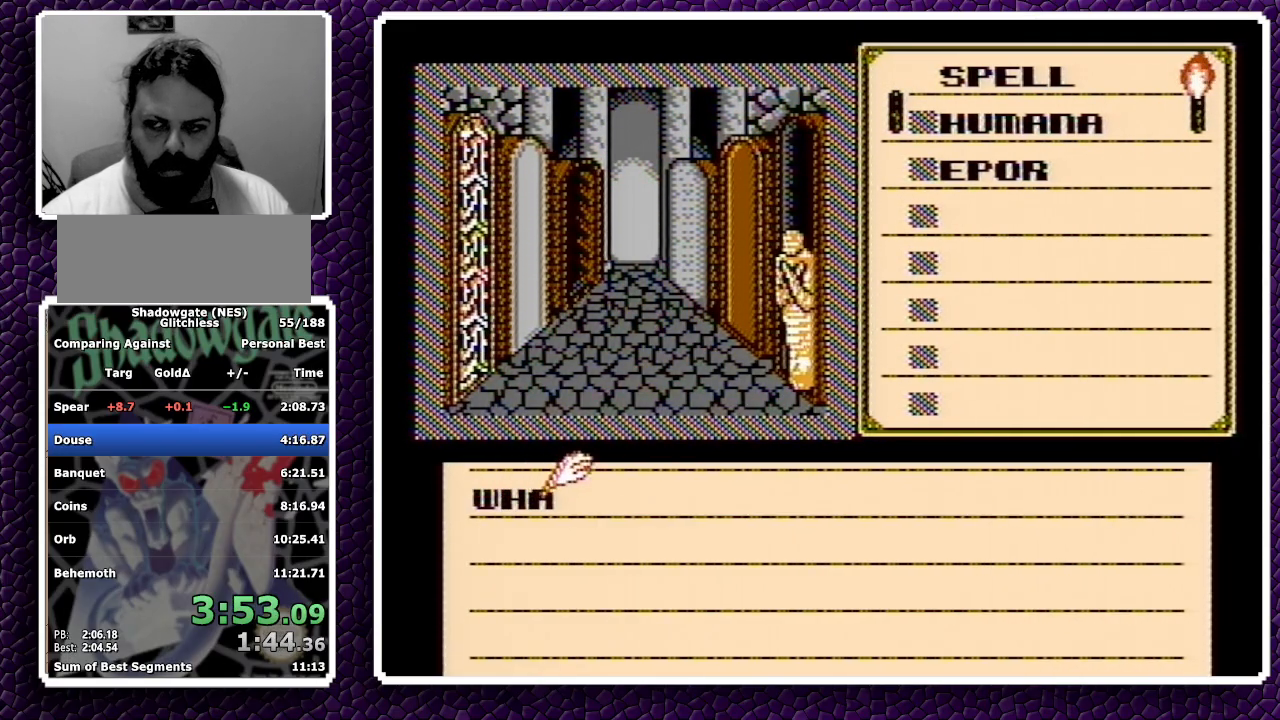
{"buttons": ["DPAD_LEFT"], "events": [[167, "A", "down"], [183, "A", "up"], [267, "A", "down"], [350, "A", "up"], [433, "DPAD_LEFT", "down"]]}
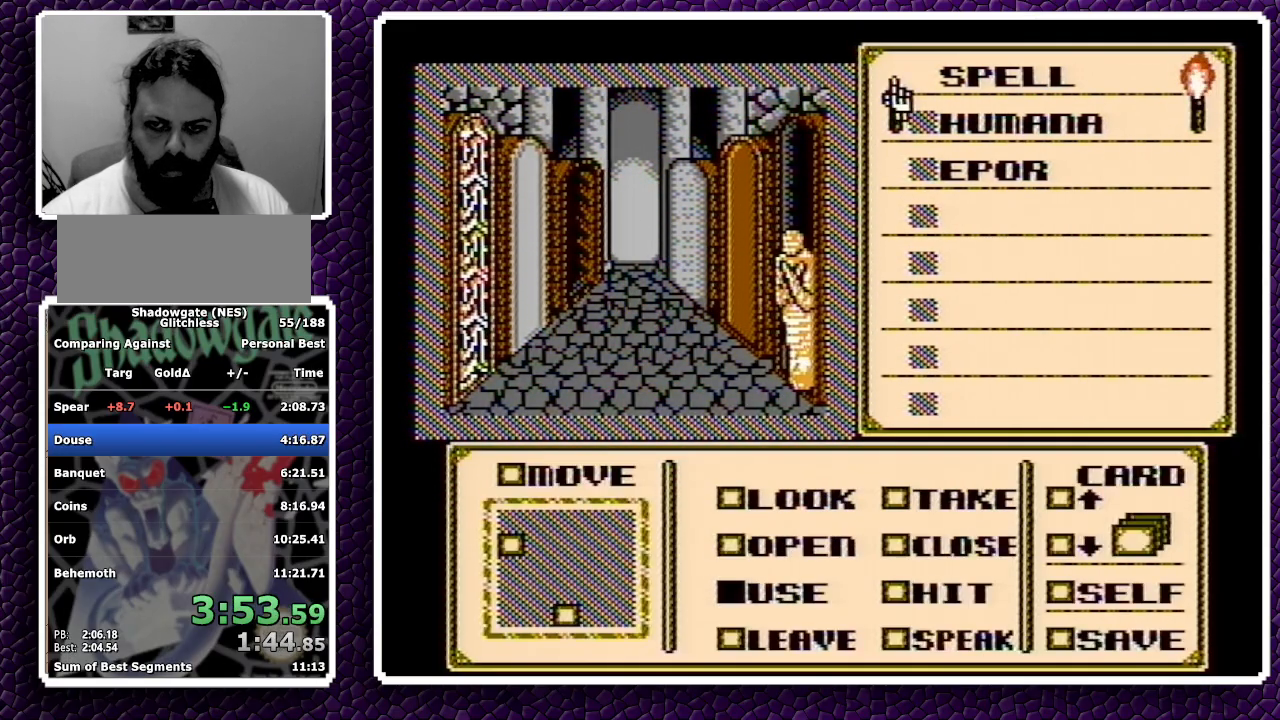
{"buttons": [], "events": [[17, "DPAD_LEFT", "up"], [67, "DPAD_LEFT", "down"], [133, "DPAD_LEFT", "up"], [300, "DPAD_RIGHT", "down"], [367, "DPAD_RIGHT", "up"], [417, "DPAD_DOWN", "down"], [467, "DPAD_DOWN", "up"]]}
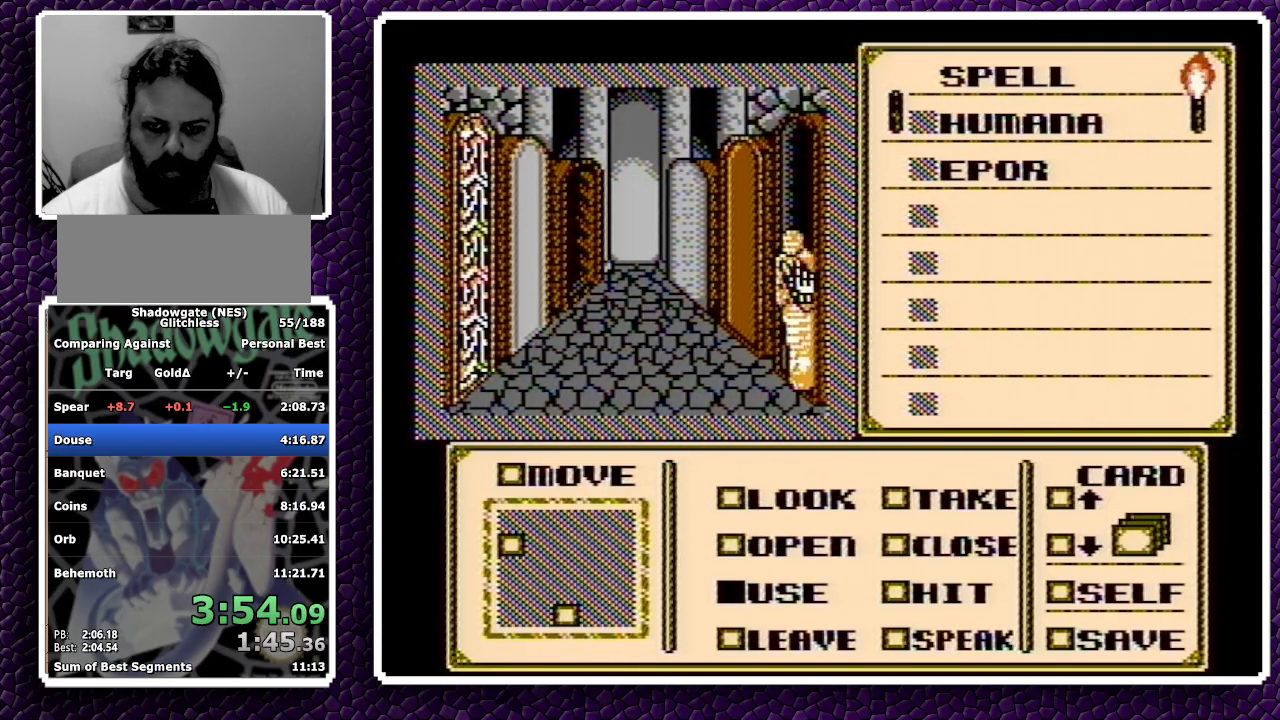
{"buttons": ["A", "DPAD_DOWN"], "events": [[167, "A", "down"], [317, "DPAD_DOWN", "down"]]}
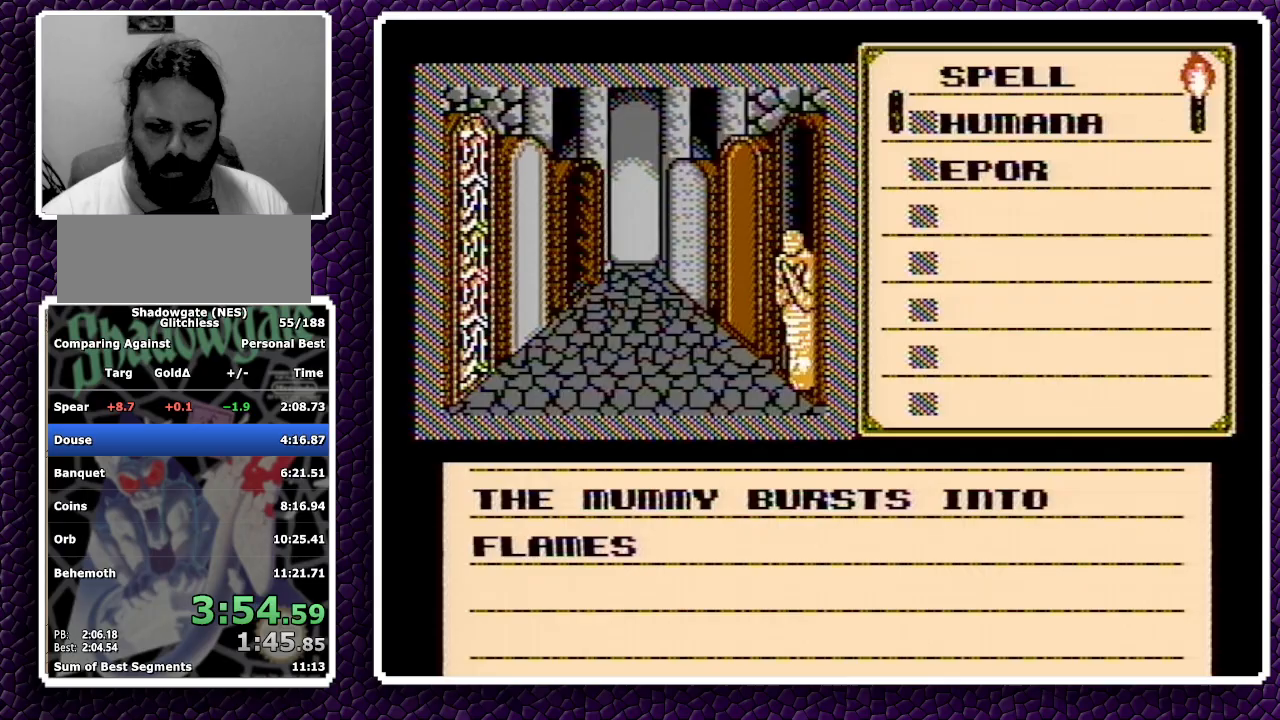
{"buttons": ["DPAD_DOWN"], "events": [[117, "A", "up"], [133, "A", "down"], [183, "A", "up"], [283, "A", "down"], [333, "A", "up"], [400, "A", "down"], [467, "A", "up"]]}
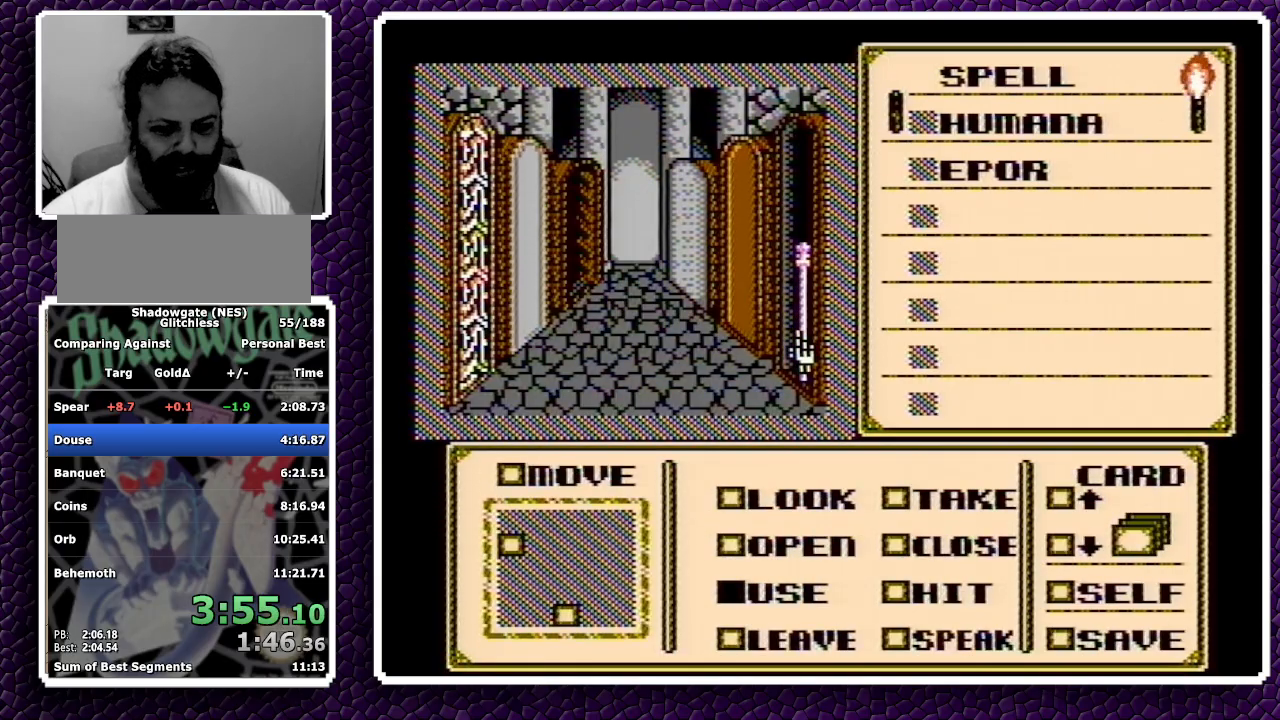
{"buttons": [], "events": [[300, "DPAD_DOWN", "up"], [383, "DPAD_RIGHT", "down"], [450, "DPAD_RIGHT", "up"]]}
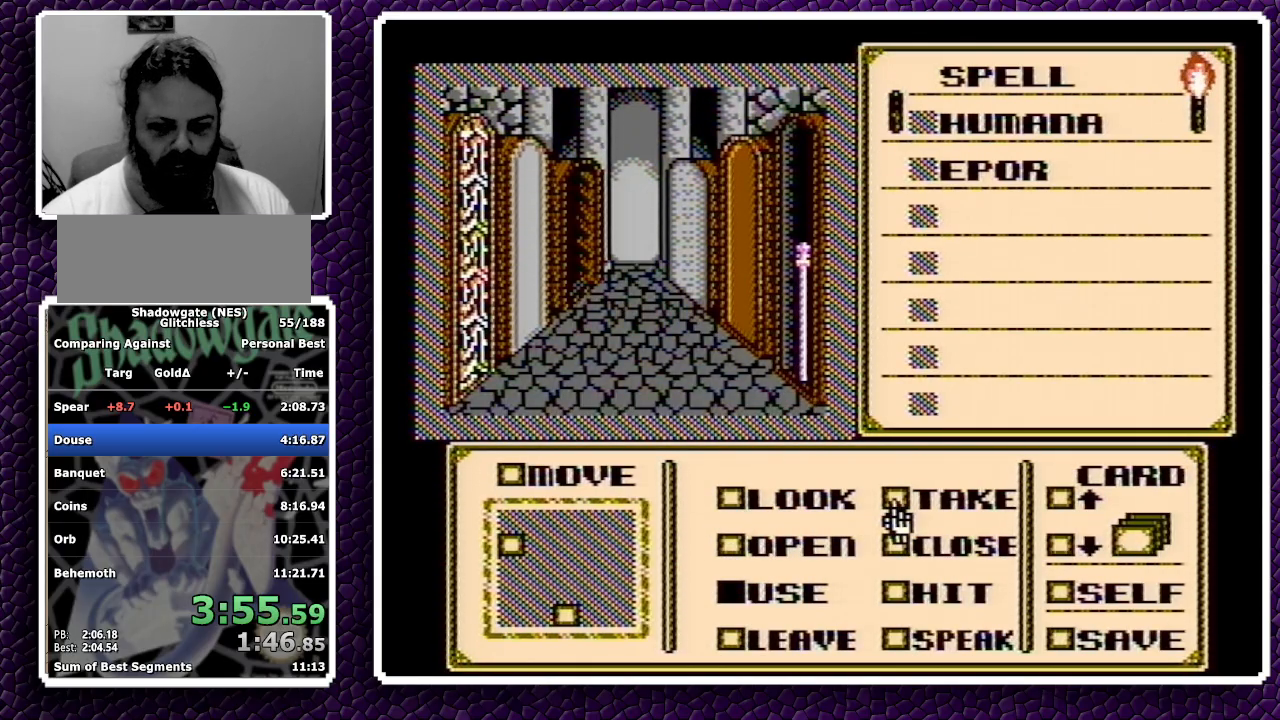
{"buttons": ["DPAD_RIGHT"], "events": [[17, "A", "down"], [117, "A", "up"], [150, "DPAD_UP", "down"], [250, "DPAD_UP", "up"], [333, "DPAD_LEFT", "down"], [433, "DPAD_LEFT", "up"], [483, "DPAD_RIGHT", "down"]]}
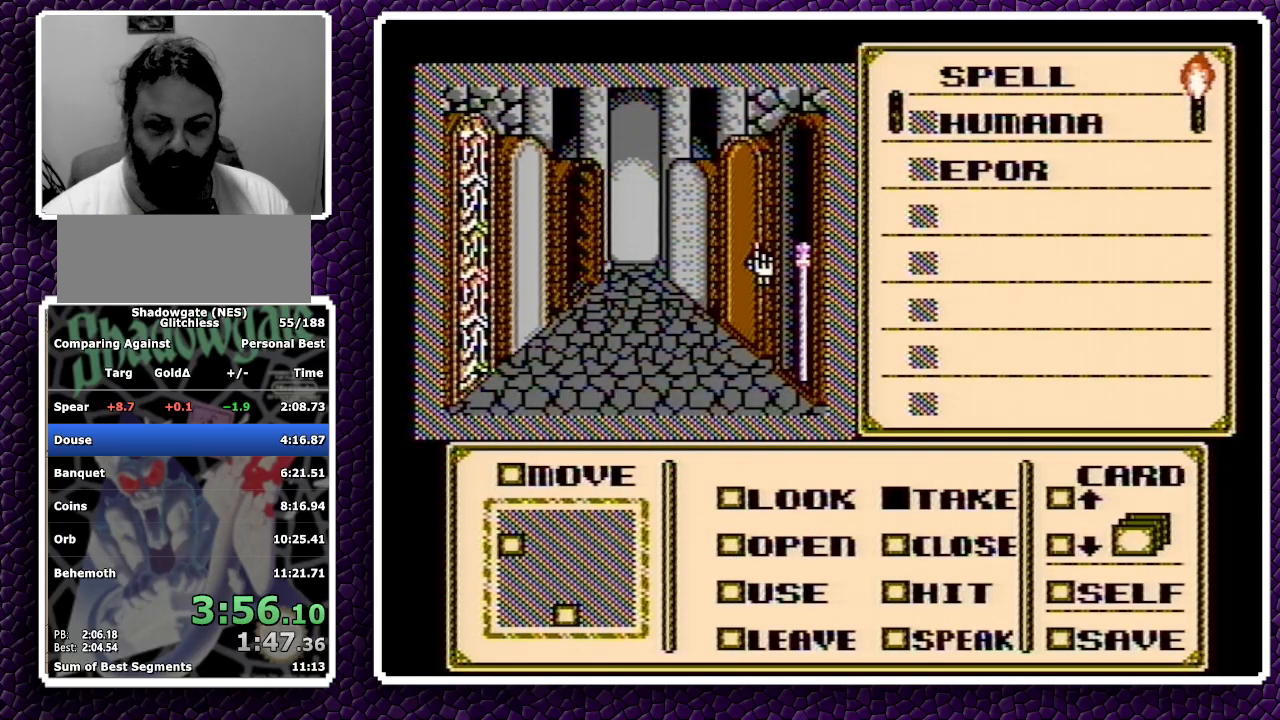
{"buttons": [], "events": [[100, "DPAD_RIGHT", "up"], [133, "DPAD_DOWN", "down"], [167, "DPAD_DOWN", "up"]]}
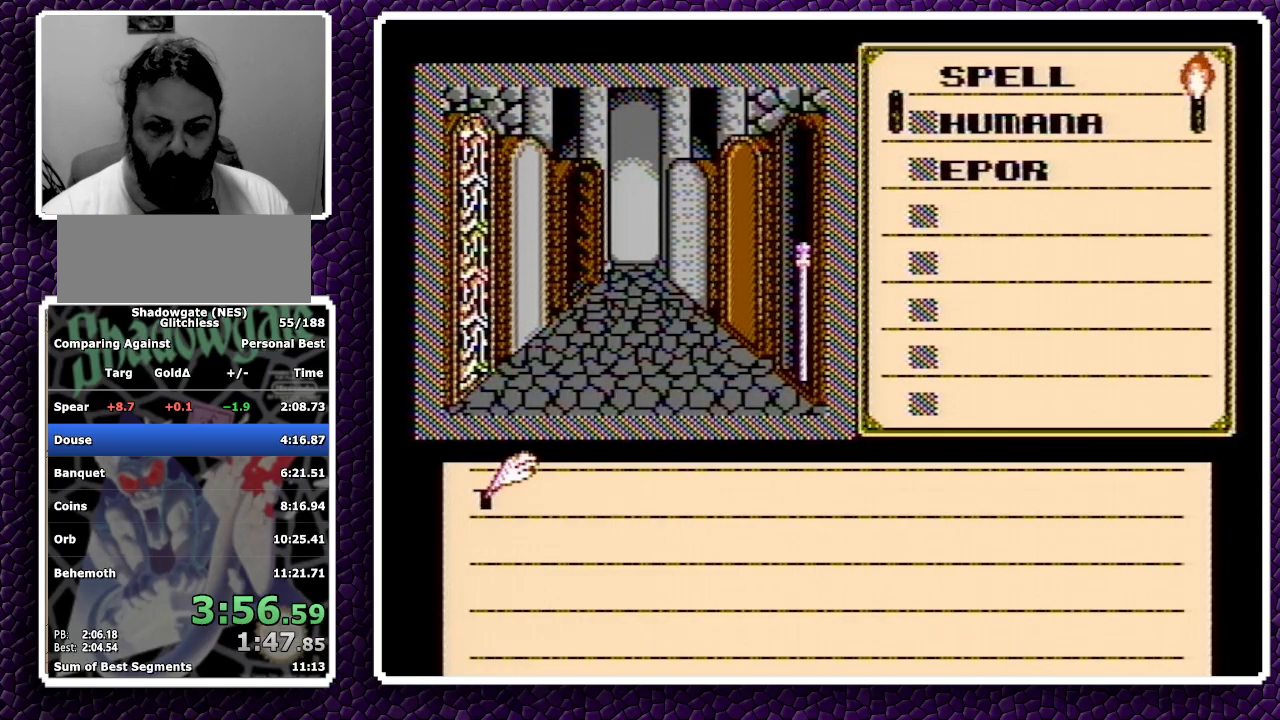
{"buttons": ["A"], "events": [[67, "A", "down"], [83, "A", "up"], [100, "A", "down"]]}
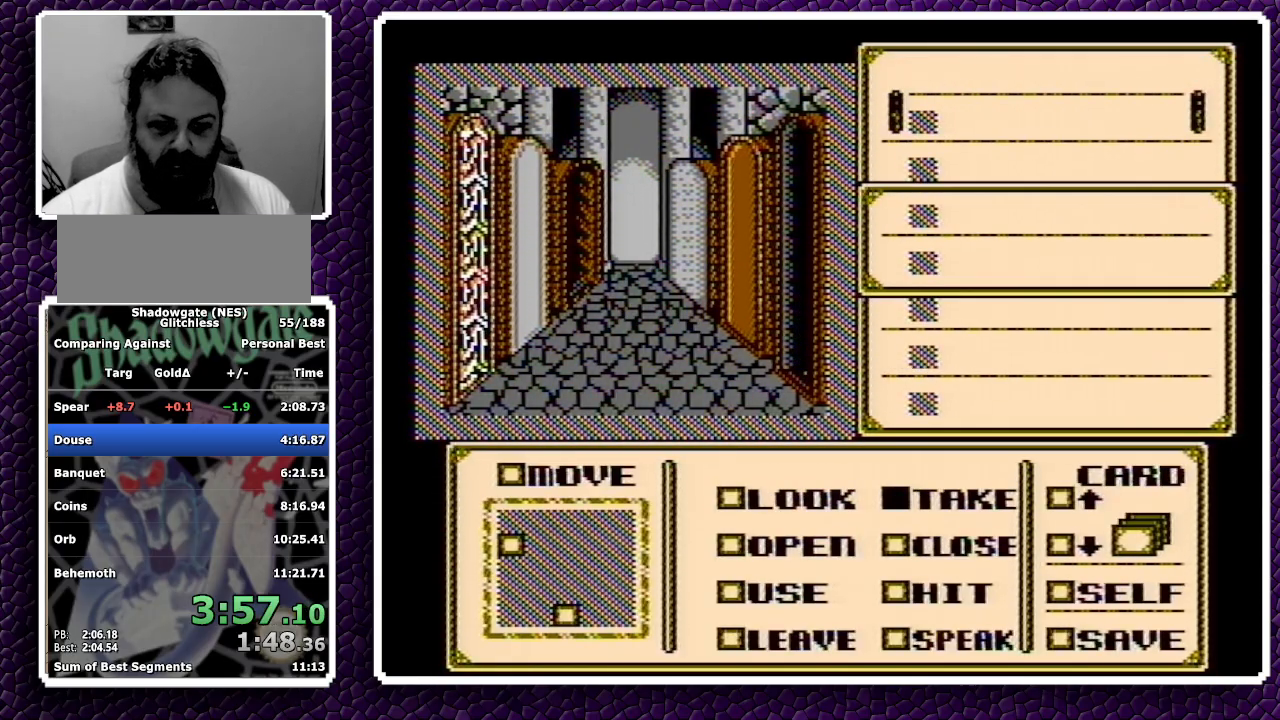
{"buttons": ["DPAD_LEFT"], "events": [[200, "A", "up"], [200, "DPAD_LEFT", "down"]]}
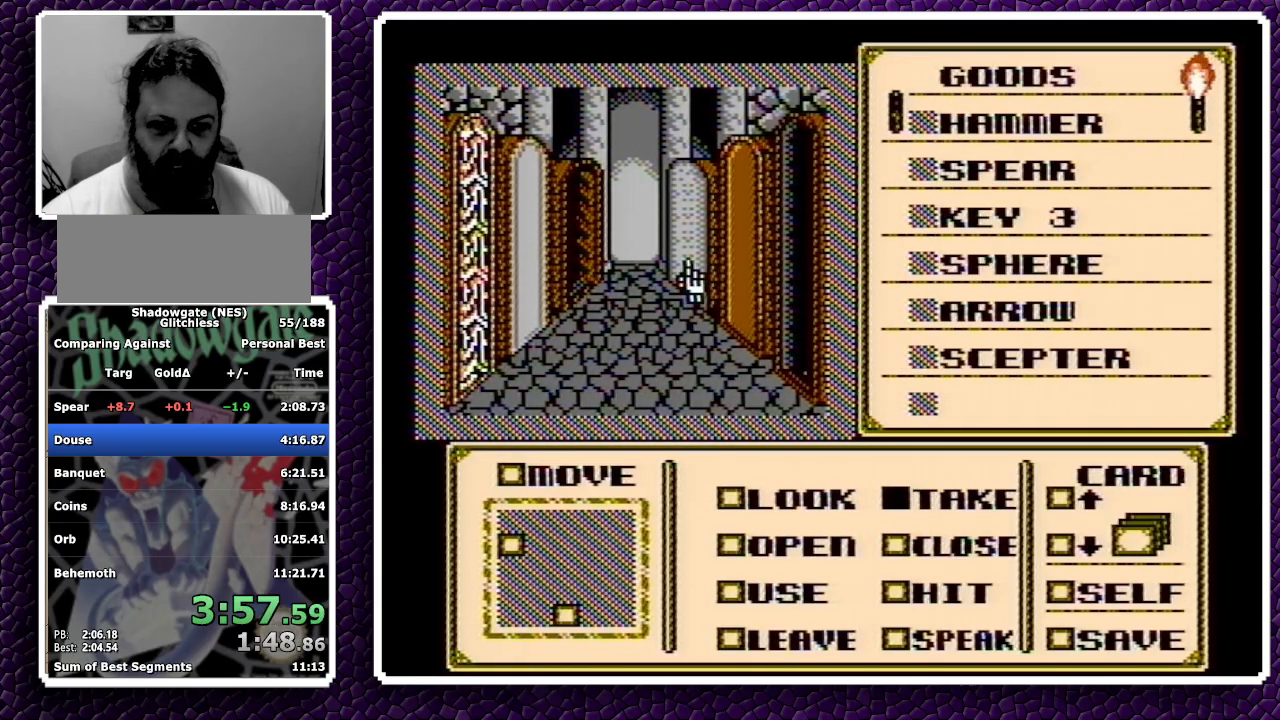
{"buttons": [], "events": [[217, "DPAD_LEFT", "up"], [283, "B", "down"], [333, "B", "up"]]}
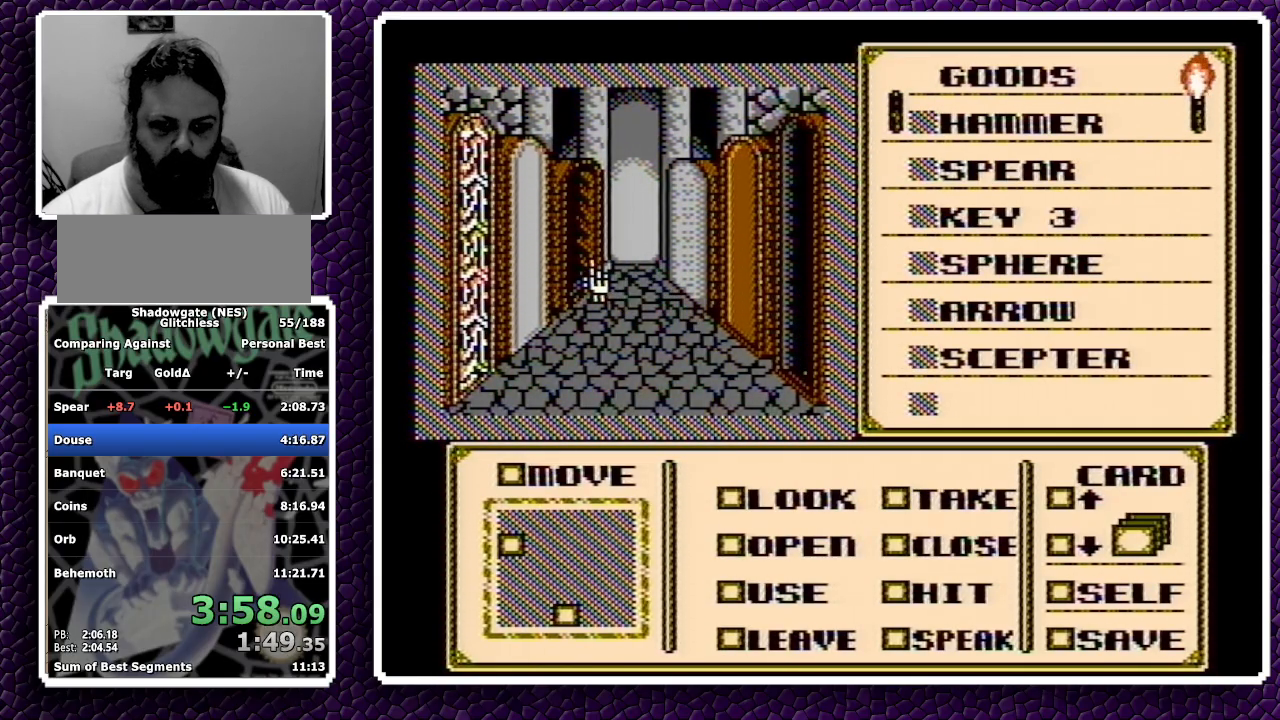
{"buttons": [], "events": []}
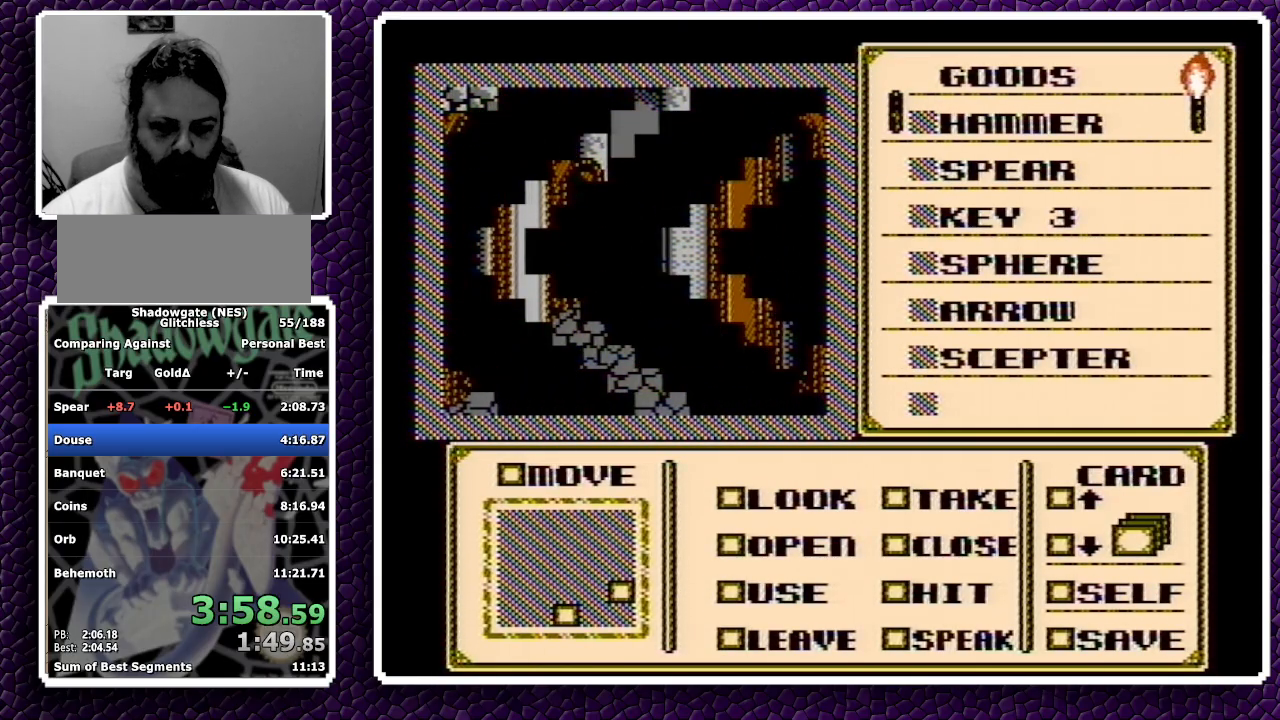
{"buttons": [], "events": []}
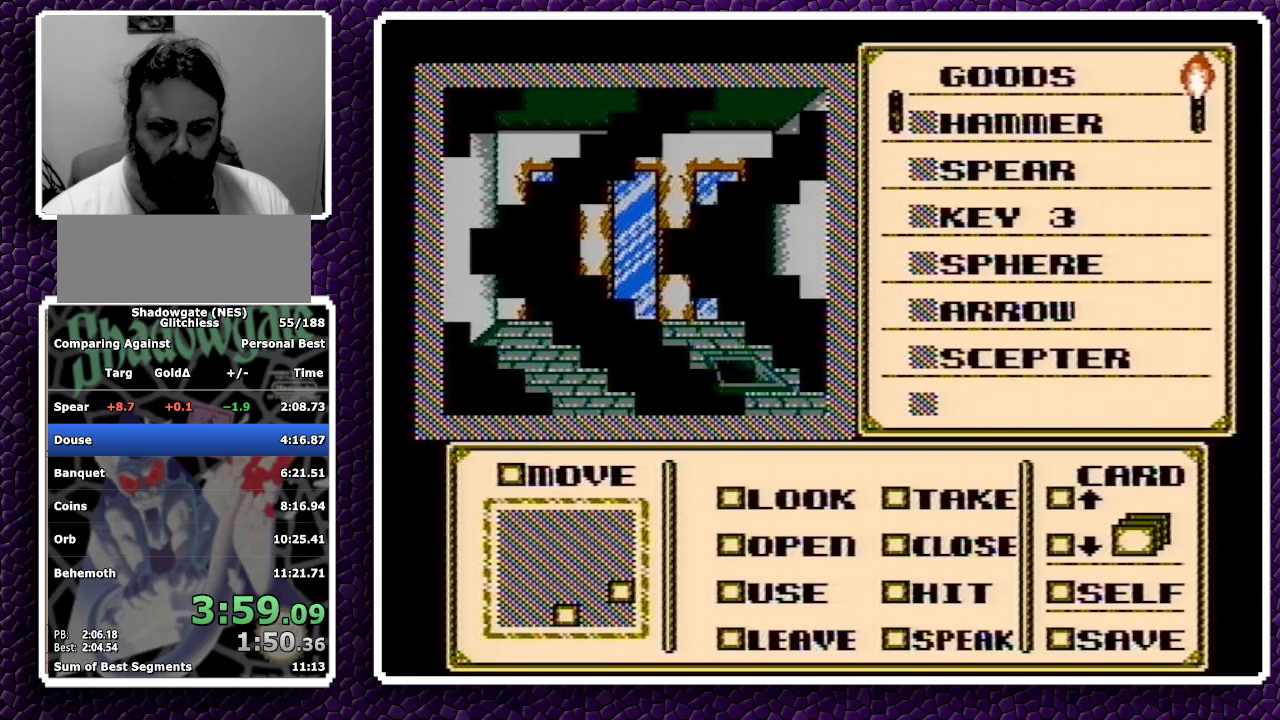
{"buttons": ["A"], "events": [[467, "A", "down"]]}
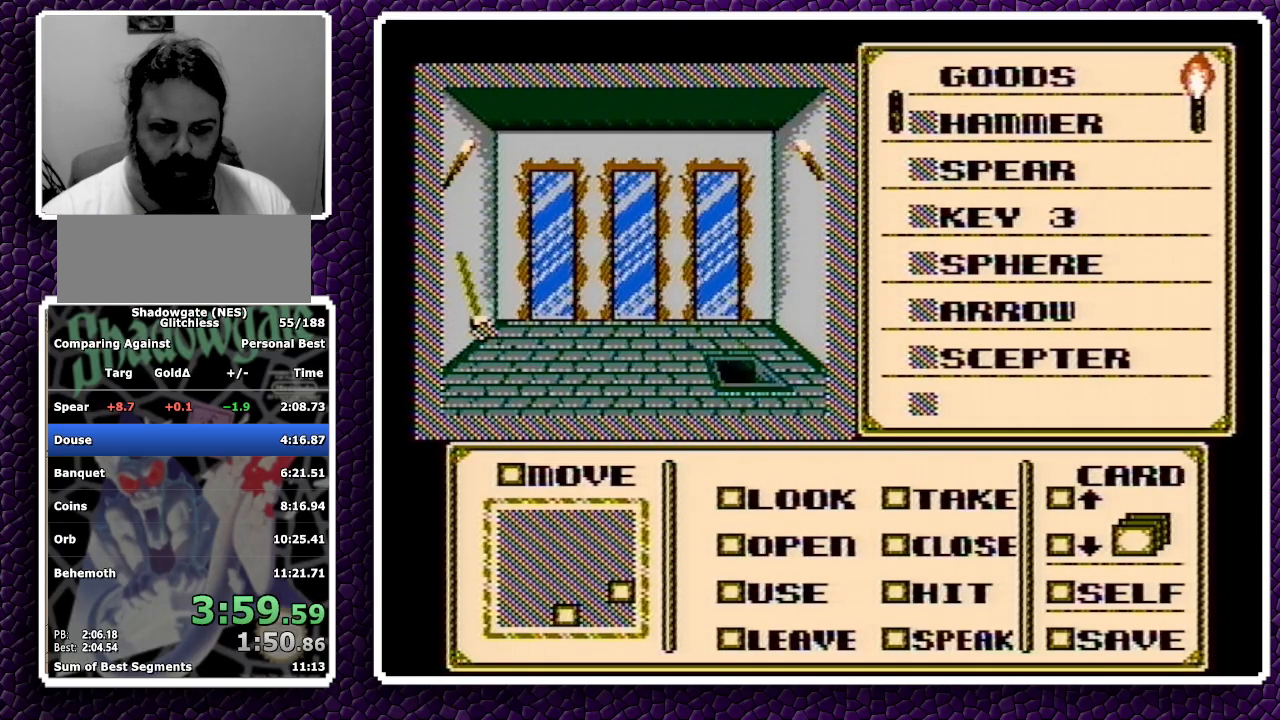
{"buttons": ["A", "DPAD_DOWN"], "events": [[50, "DPAD_DOWN", "down"], [167, "A", "up"], [400, "A", "down"], [433, "A", "up"], [450, "A", "down"]]}
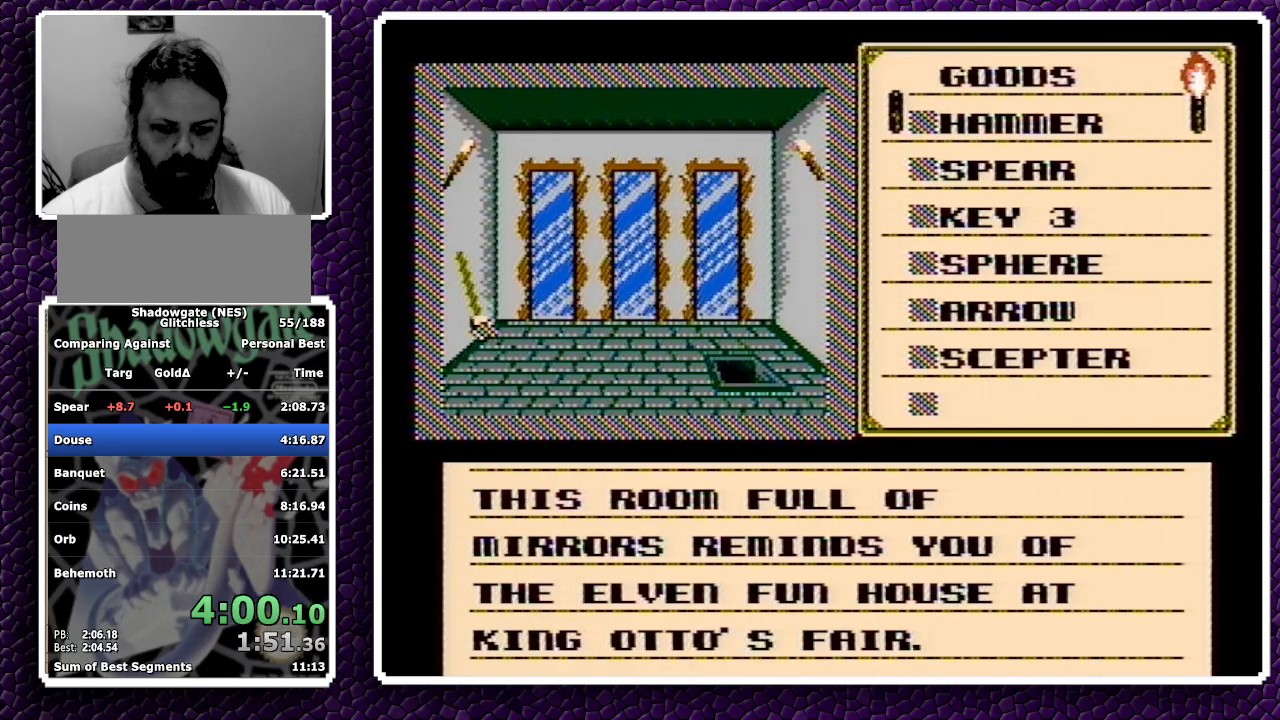
{"buttons": ["DPAD_DOWN"], "events": [[33, "A", "up"], [50, "A", "down"], [133, "A", "up"], [183, "A", "down"], [267, "A", "up"]]}
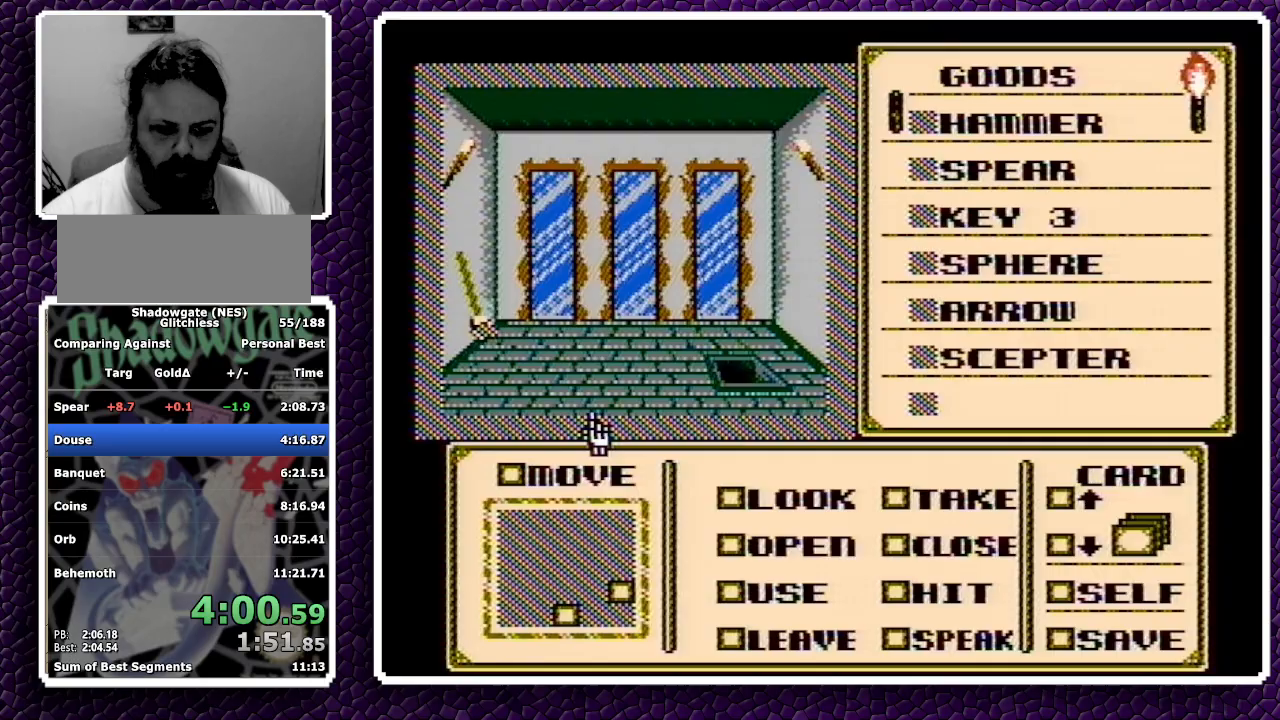
{"buttons": ["DPAD_LEFT"], "events": [[67, "DPAD_DOWN", "up"], [133, "DPAD_RIGHT", "down"], [200, "DPAD_RIGHT", "up"], [233, "DPAD_RIGHT", "down"], [317, "DPAD_RIGHT", "up"], [367, "A", "down"], [450, "A", "up"], [483, "DPAD_LEFT", "down"]]}
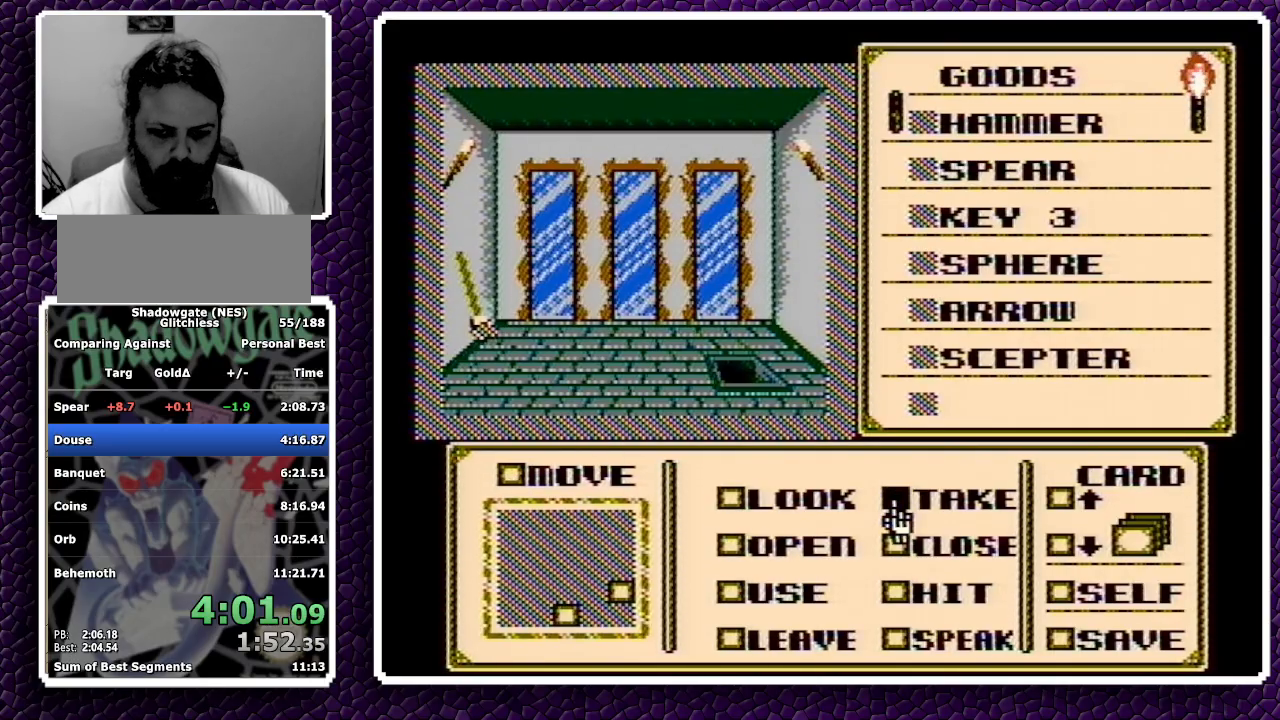
{"buttons": ["DPAD_LEFT"], "events": [[67, "DPAD_LEFT", "up"], [133, "DPAD_UP", "down"], [283, "DPAD_UP", "up"], [333, "DPAD_LEFT", "down"]]}
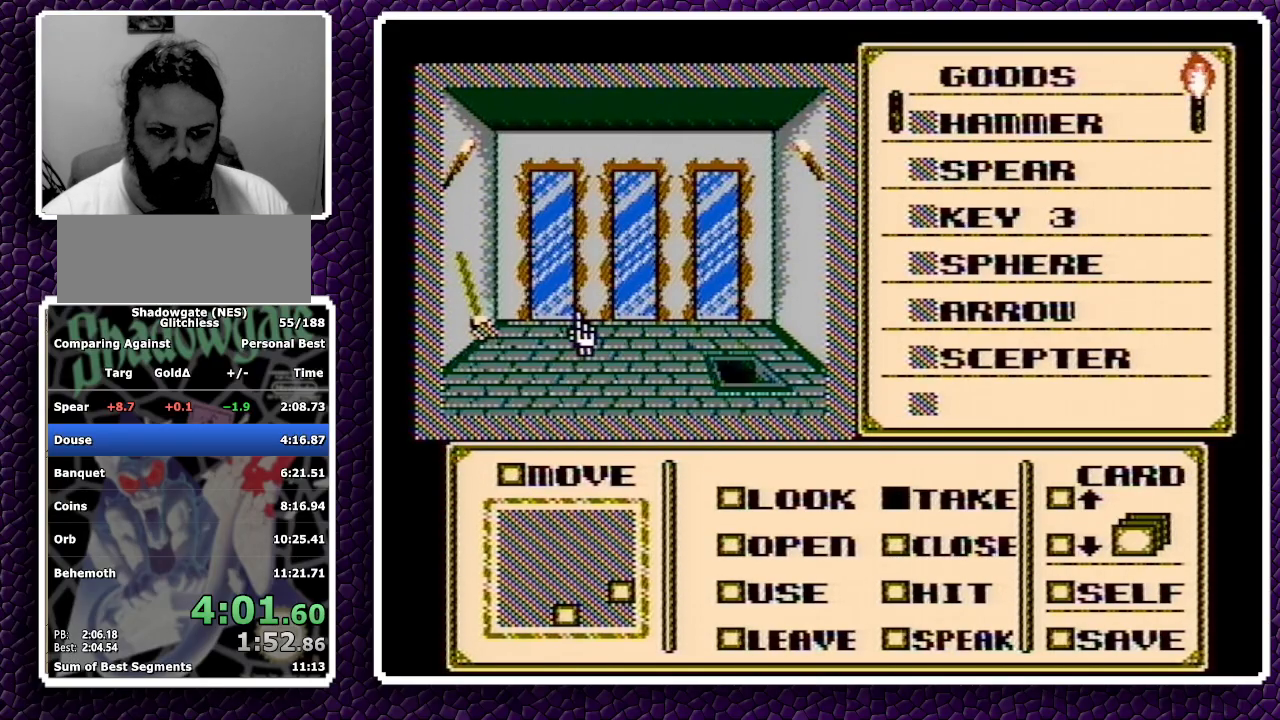
{"buttons": ["A"], "events": [[200, "DPAD_LEFT", "up"], [400, "A", "down"]]}
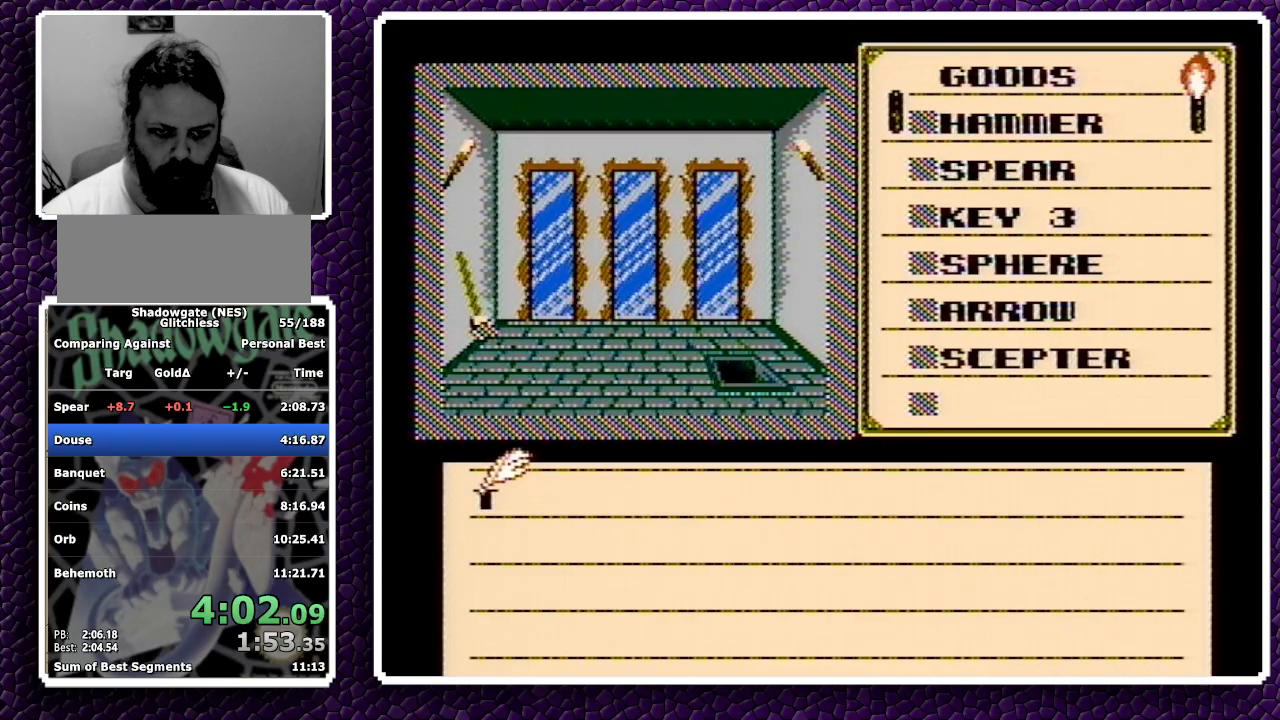
{"buttons": ["A", "DPAD_DOWN"], "events": [[67, "A", "up"], [67, "DPAD_DOWN", "down"], [133, "A", "down"], [217, "A", "up"], [300, "A", "down"]]}
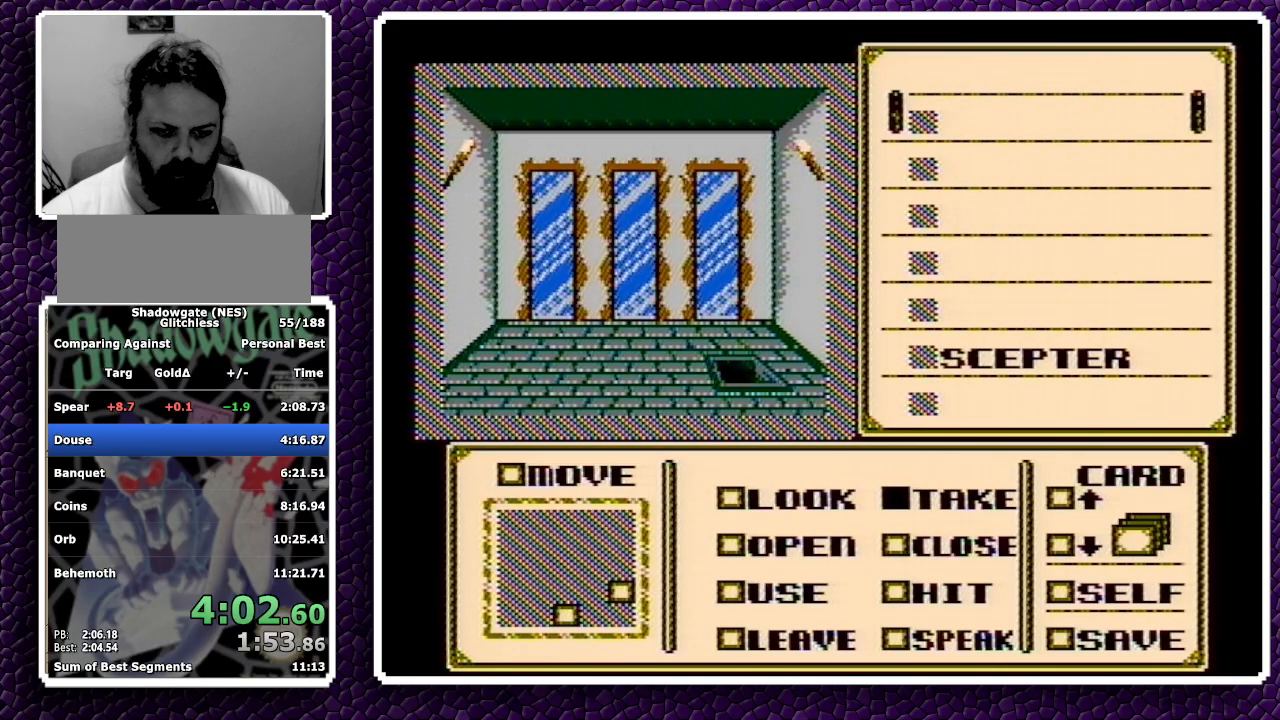
{"buttons": ["DPAD_DOWN"], "events": [[150, "A", "up"]]}
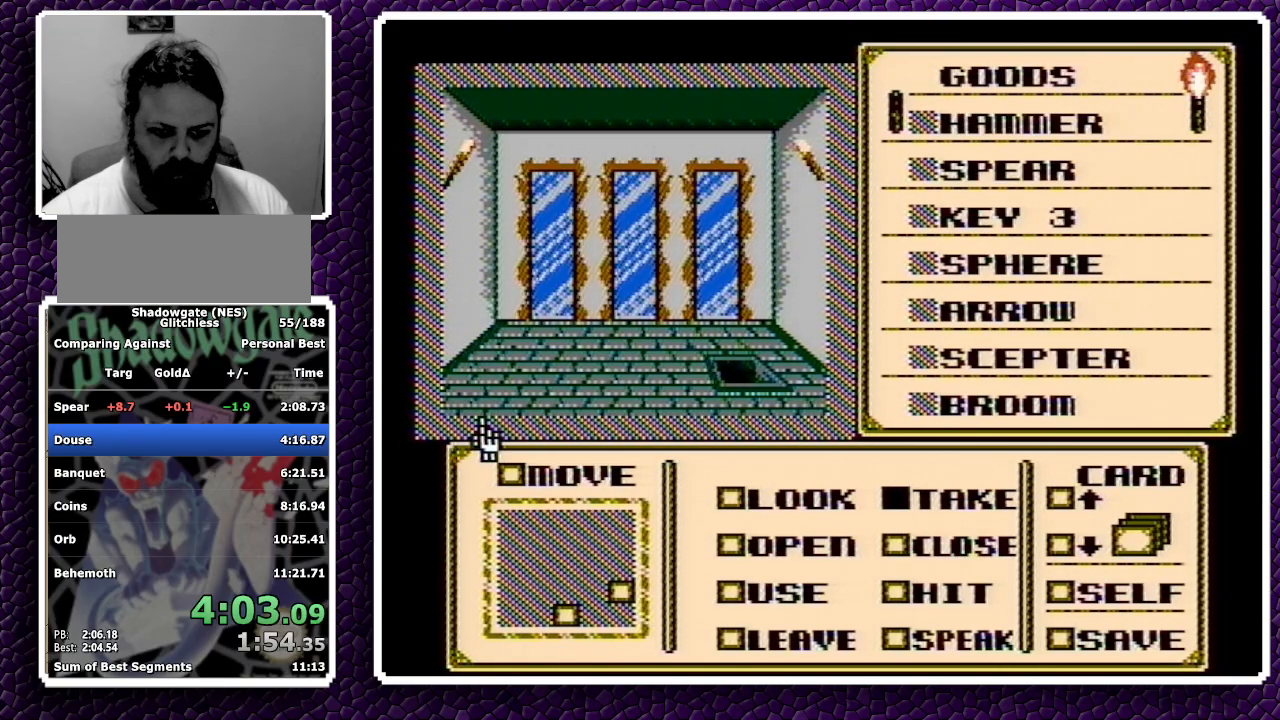
{"buttons": ["A"], "events": [[50, "DPAD_DOWN", "up"], [100, "DPAD_RIGHT", "down"], [183, "DPAD_RIGHT", "up"], [267, "DPAD_DOWN", "down"], [333, "DPAD_DOWN", "up"], [367, "DPAD_DOWN", "down"], [433, "DPAD_DOWN", "up"], [500, "A", "down"]]}